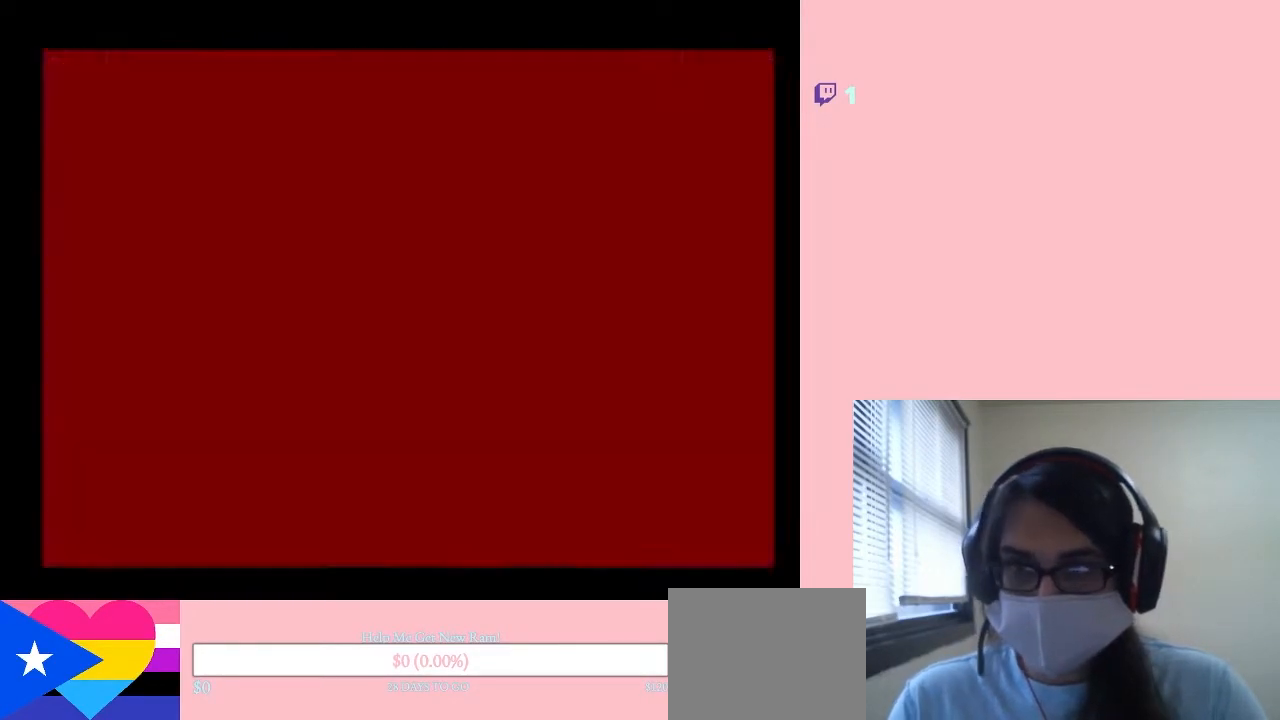
Gameplay with a controller (Nintendo layout); each line is a JSON object with the inputs held at the frame after it. "events" lists button and stick changes between this image and that frame as [ms after this image, input, new state], when the widget could be followed in between. Not read: L2 L3 R2 R3.
{"buttons": [], "left_stick": "center", "right_stick": "center", "events": [[33, "DPAD_RIGHT", "up"], [83, "Y", "up"]]}
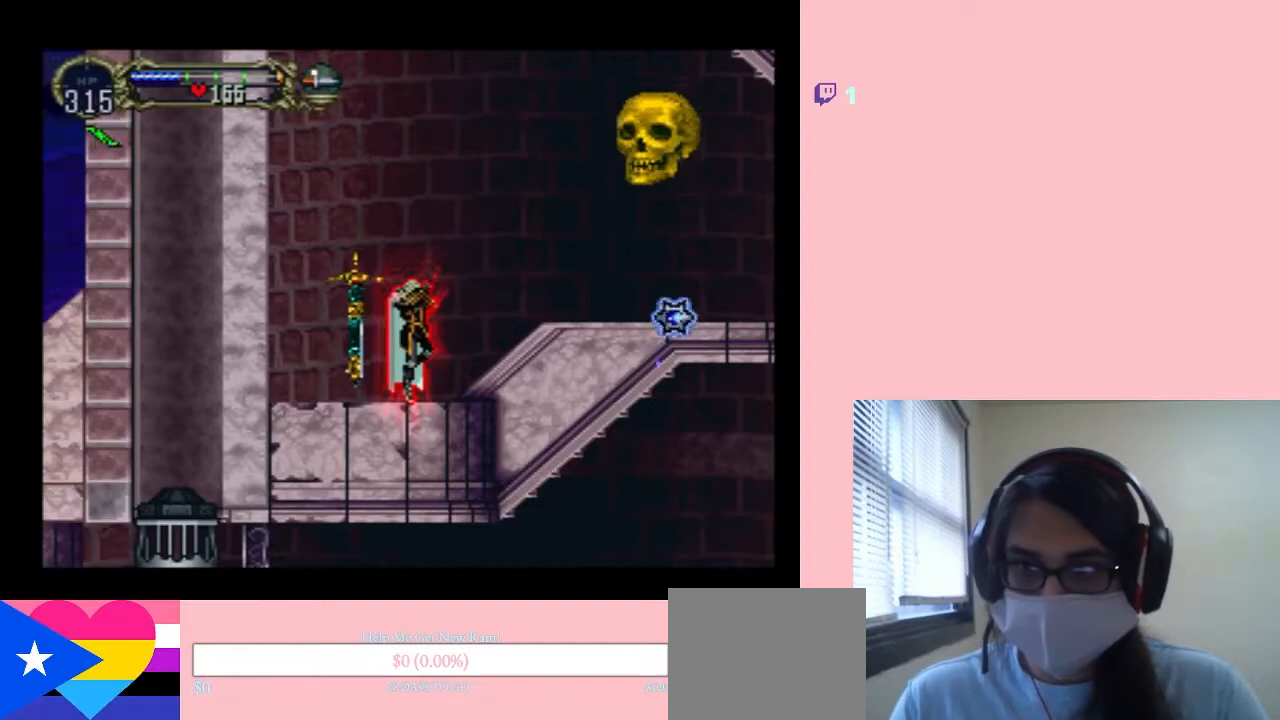
{"buttons": [], "left_stick": "center", "right_stick": "center", "events": []}
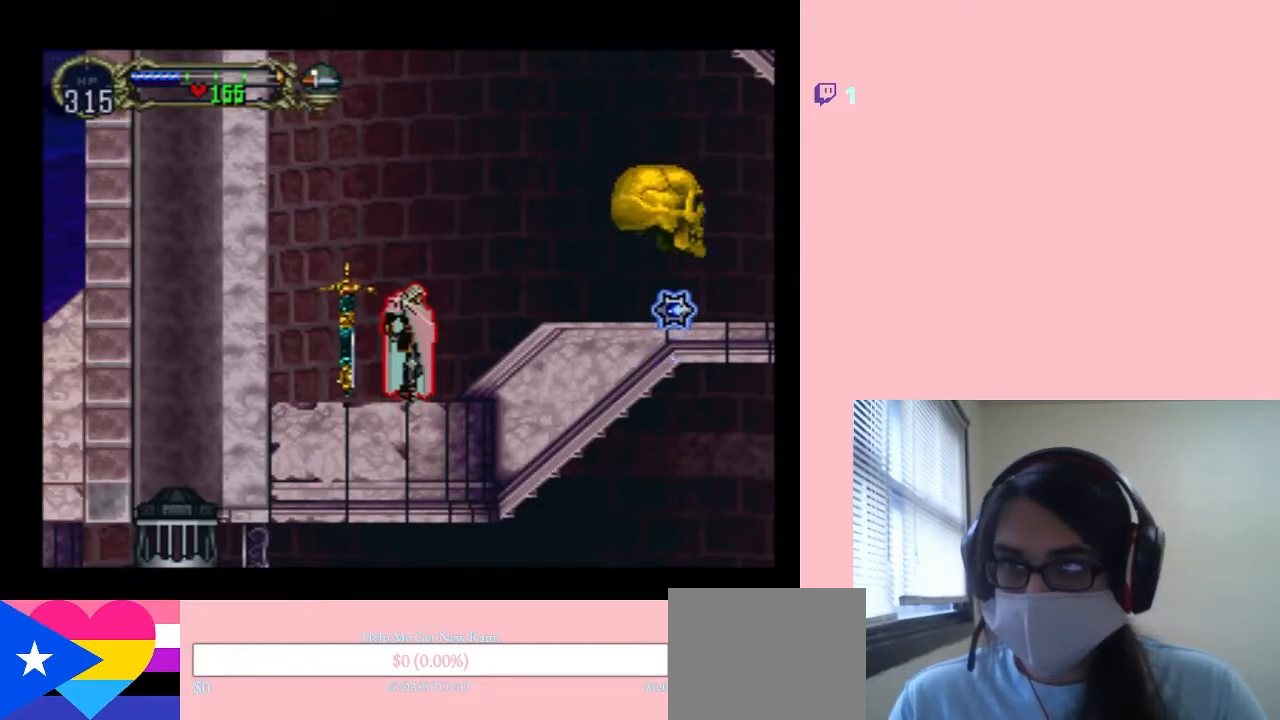
{"buttons": [], "left_stick": "center", "right_stick": "center", "events": []}
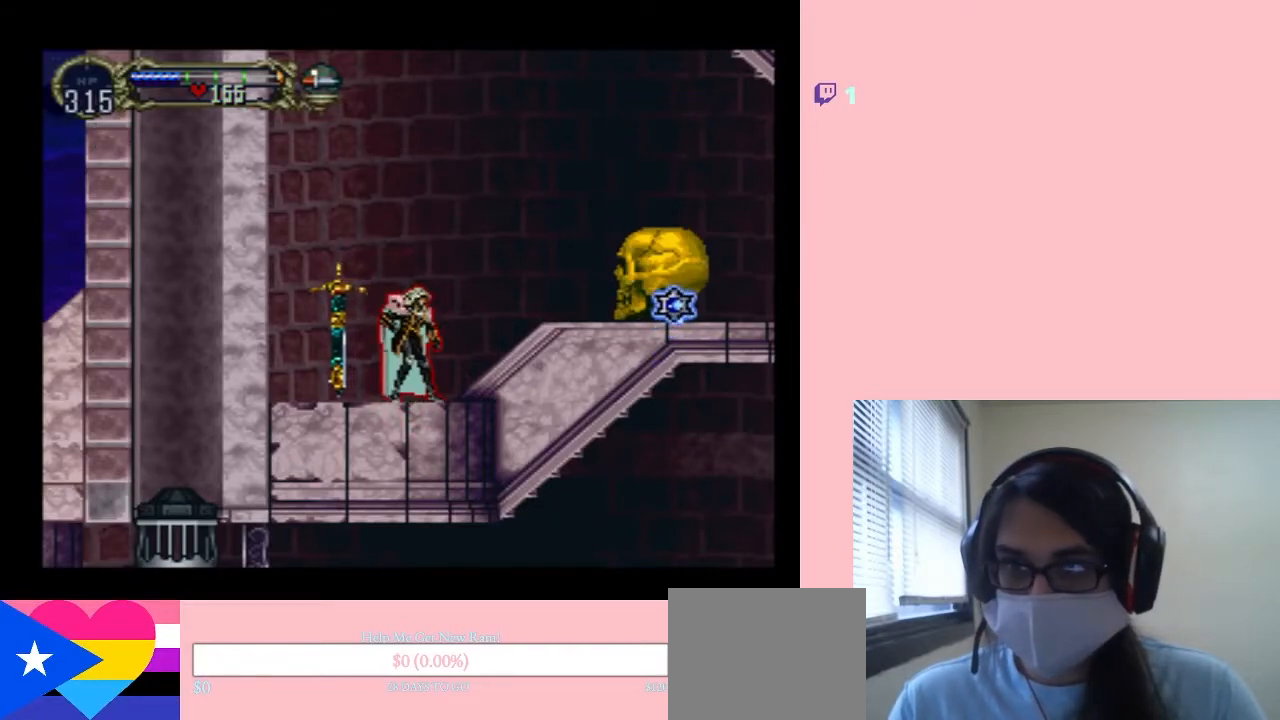
{"buttons": ["DPAD_DOWN"], "left_stick": "center", "right_stick": "center", "events": [[250, "DPAD_LEFT", "down"], [350, "DPAD_LEFT", "up"], [350, "DPAD_UP", "down"], [367, "DPAD_RIGHT", "down"], [367, "DPAD_UP", "up"], [467, "DPAD_DOWN", "down"], [467, "DPAD_RIGHT", "up"]]}
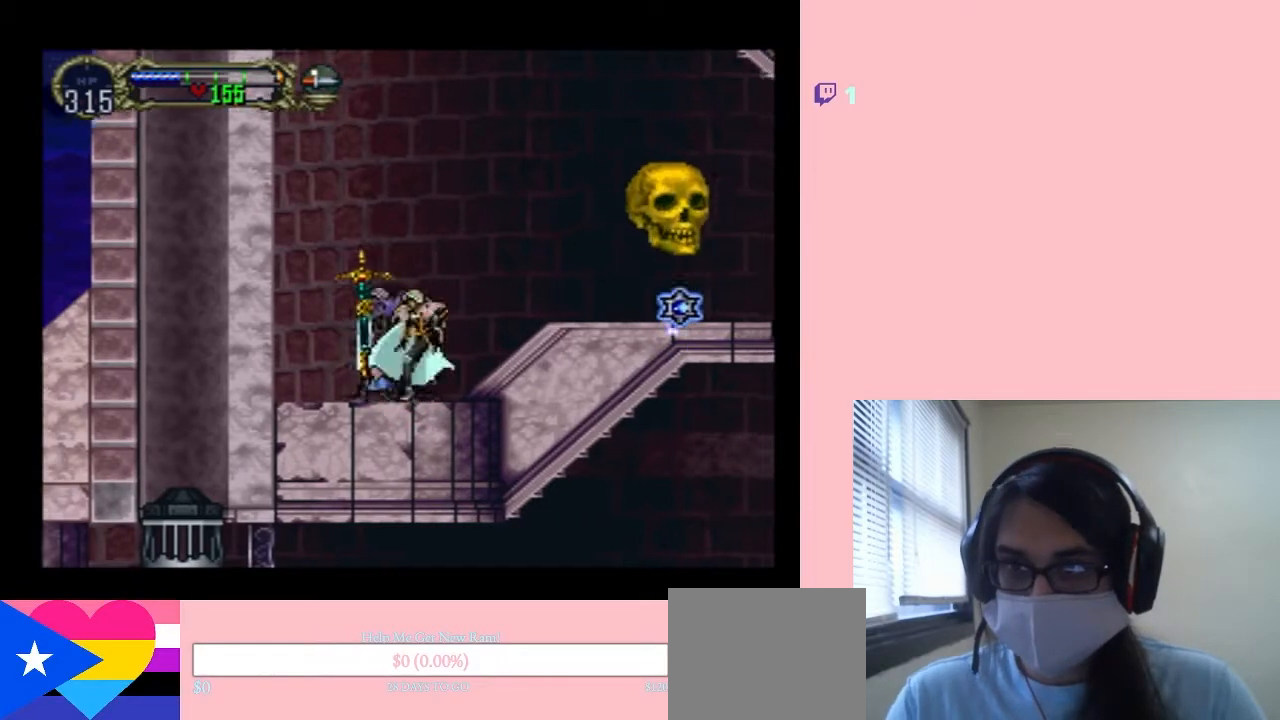
{"buttons": [], "left_stick": "center", "right_stick": "center", "events": [[33, "DPAD_DOWN", "up"], [33, "DPAD_LEFT", "down"], [83, "DPAD_LEFT", "up"], [83, "DPAD_RIGHT", "down"], [150, "Y", "down"], [183, "DPAD_RIGHT", "up"], [267, "Y", "up"]]}
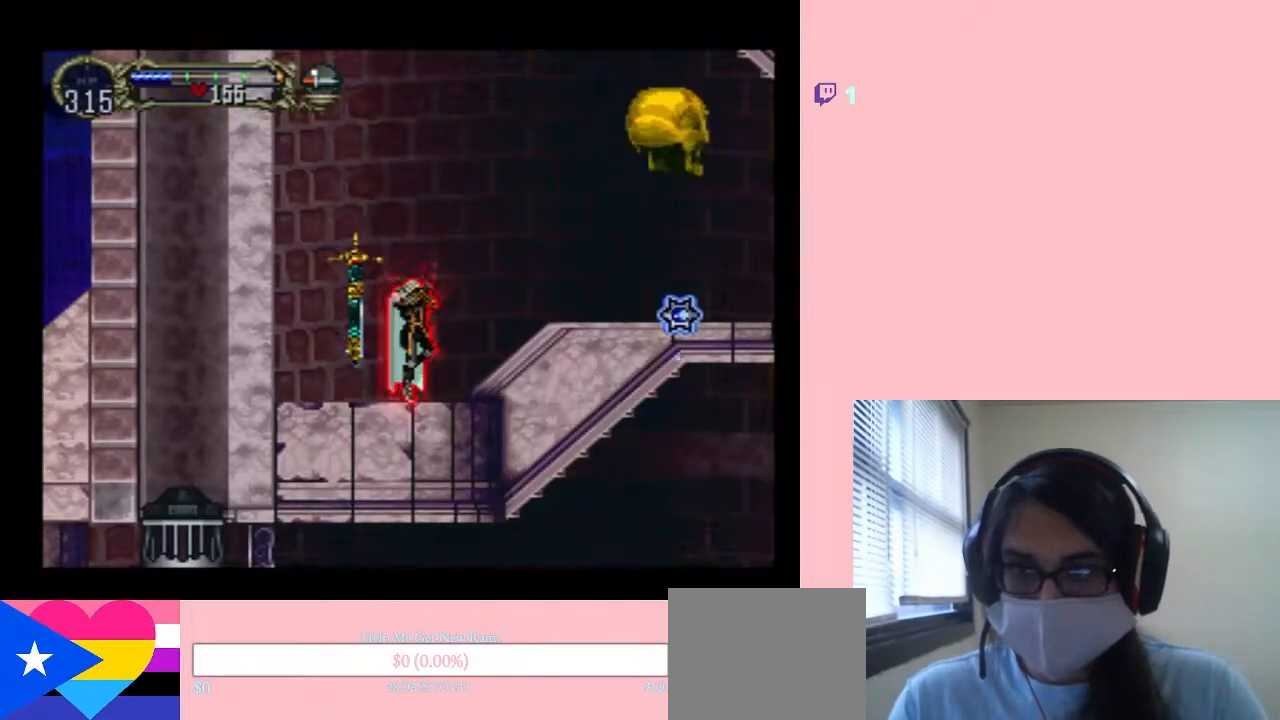
{"buttons": [], "left_stick": "center", "right_stick": "center", "events": []}
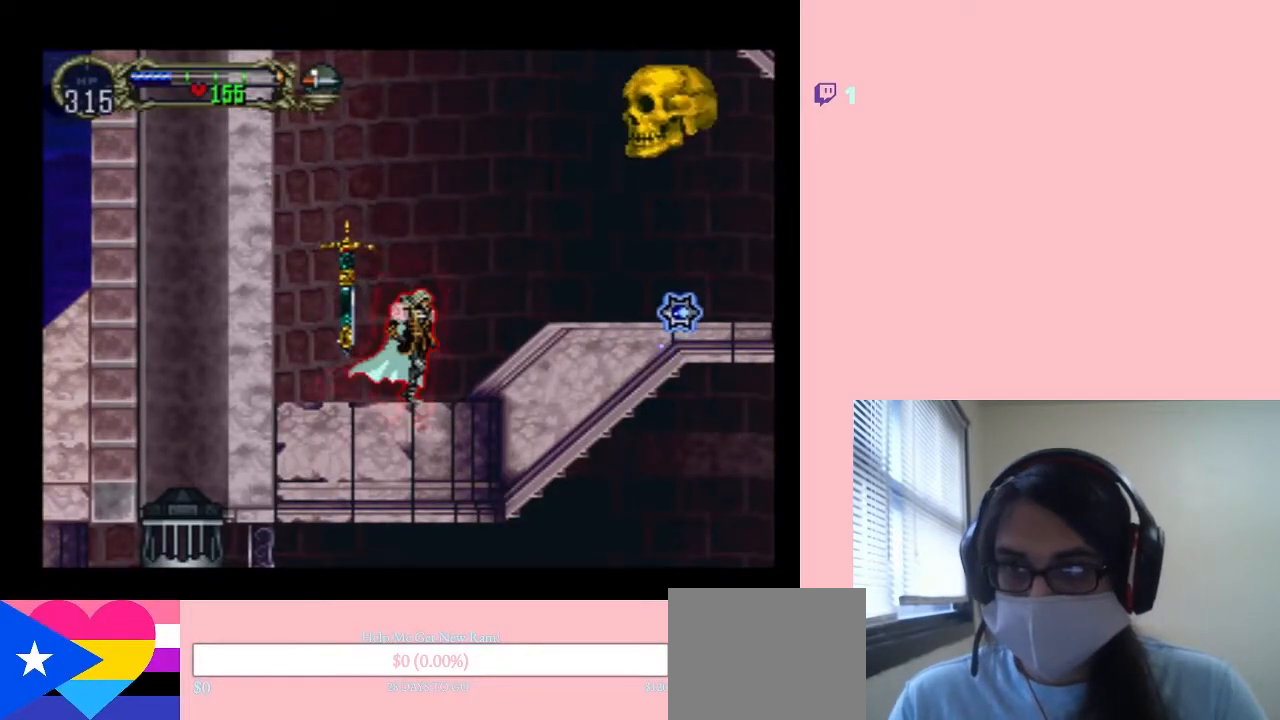
{"buttons": [], "left_stick": "center", "right_stick": "center", "events": []}
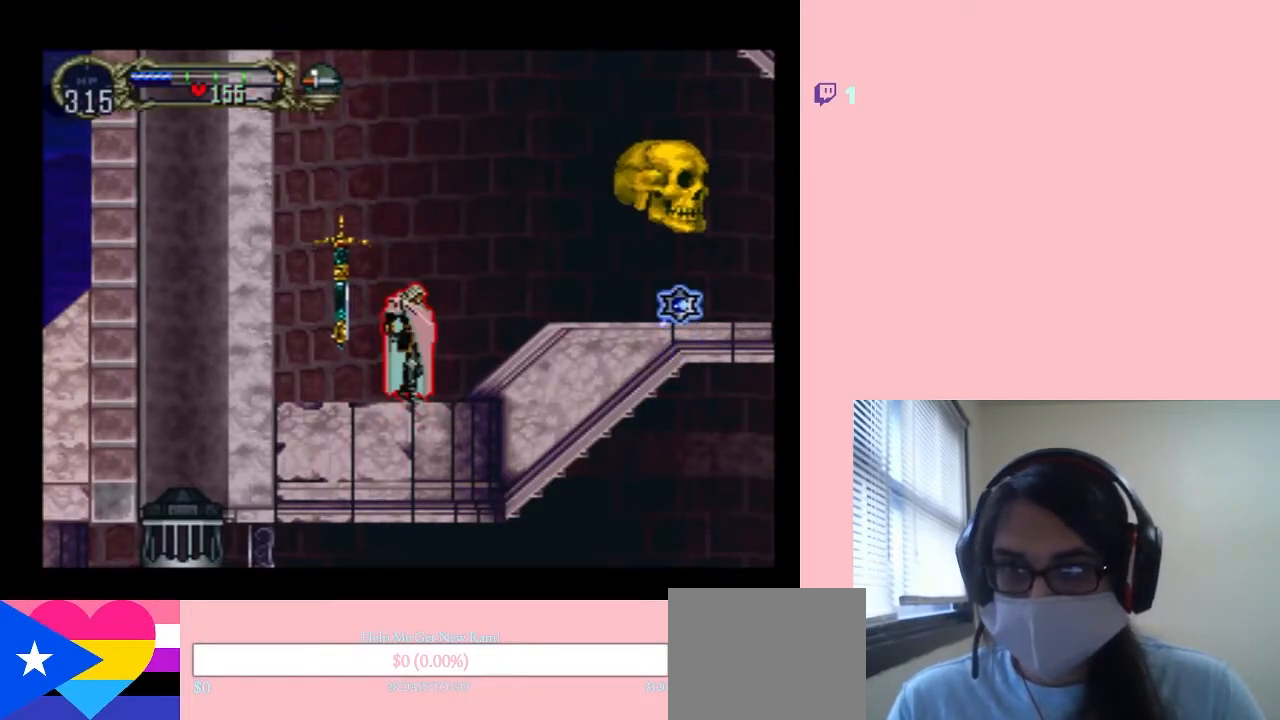
{"buttons": ["DPAD_DOWN"], "left_stick": "center", "right_stick": "center", "events": [[250, "DPAD_LEFT", "down"], [367, "DPAD_LEFT", "up"], [367, "DPAD_RIGHT", "down"], [467, "DPAD_DOWN", "down"], [467, "DPAD_RIGHT", "up"]]}
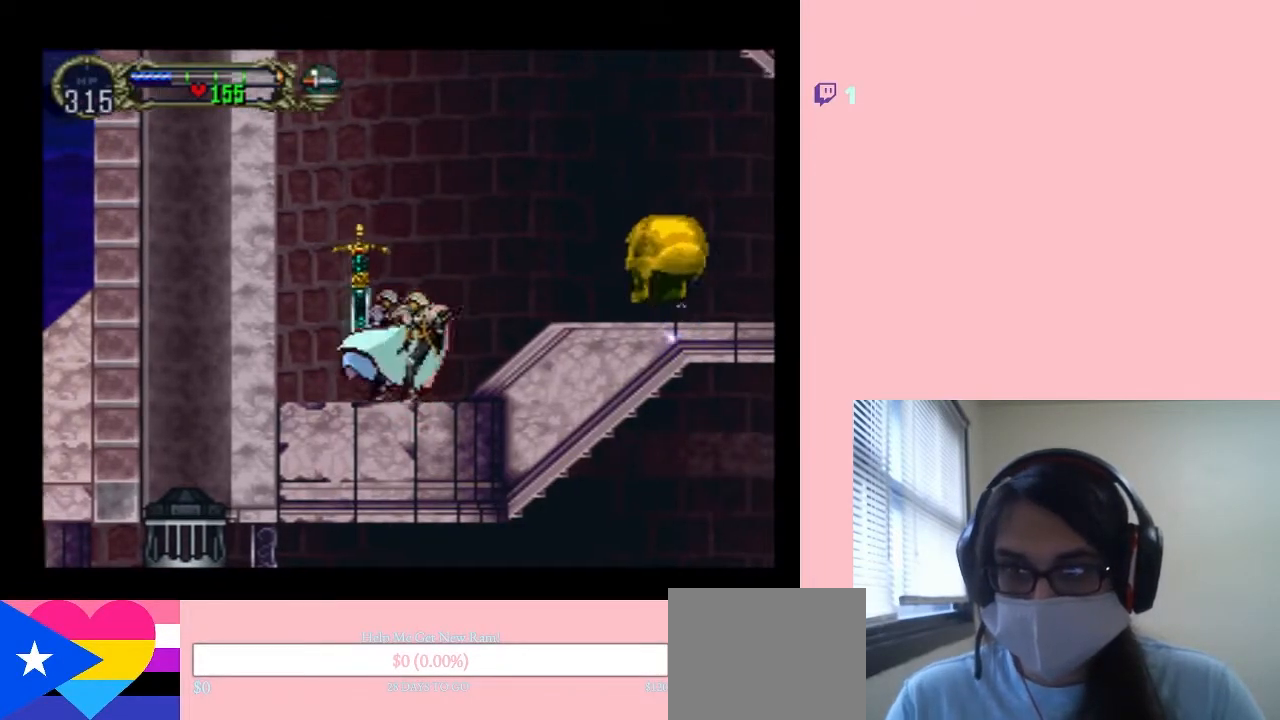
{"buttons": [], "left_stick": "center", "right_stick": "center", "events": [[33, "DPAD_DOWN", "up"], [117, "DPAD_DOWN", "down"], [150, "DPAD_DOWN", "up"], [150, "DPAD_RIGHT", "down"], [283, "DPAD_RIGHT", "up"], [283, "Y", "down"], [383, "Y", "up"]]}
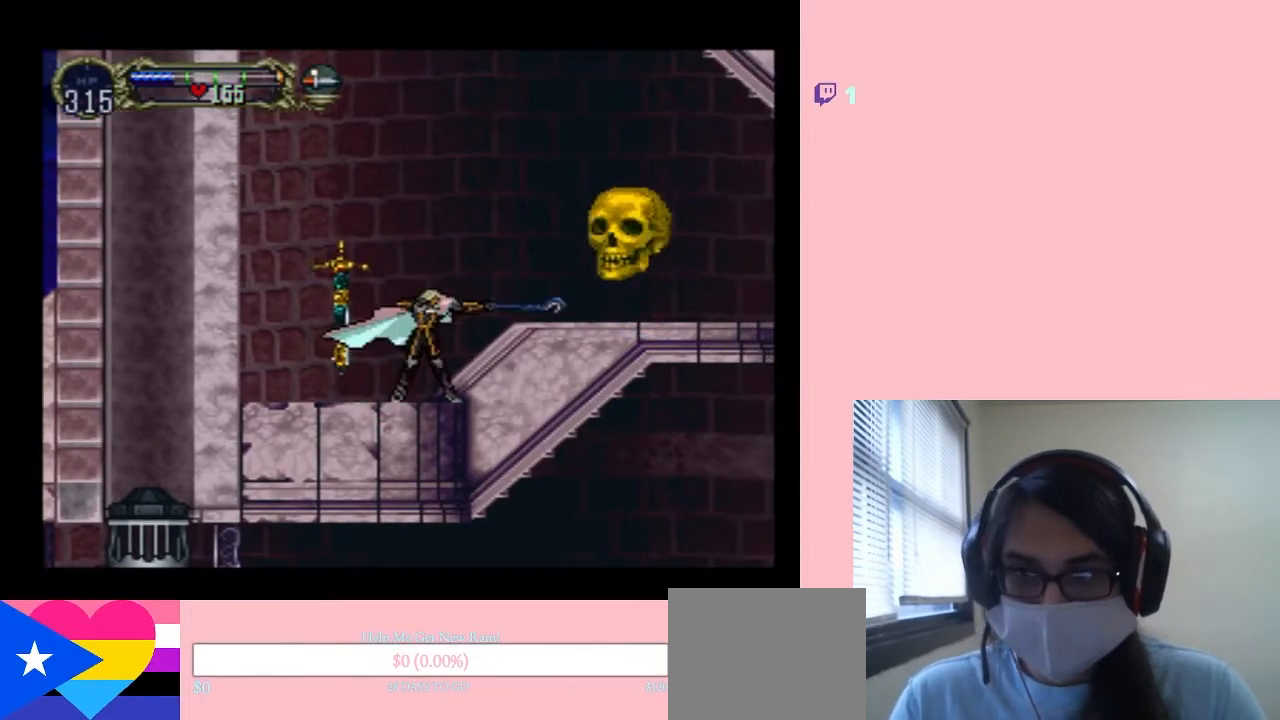
{"buttons": ["DPAD_LEFT"], "left_stick": "center", "right_stick": "center", "events": [[500, "DPAD_LEFT", "down"]]}
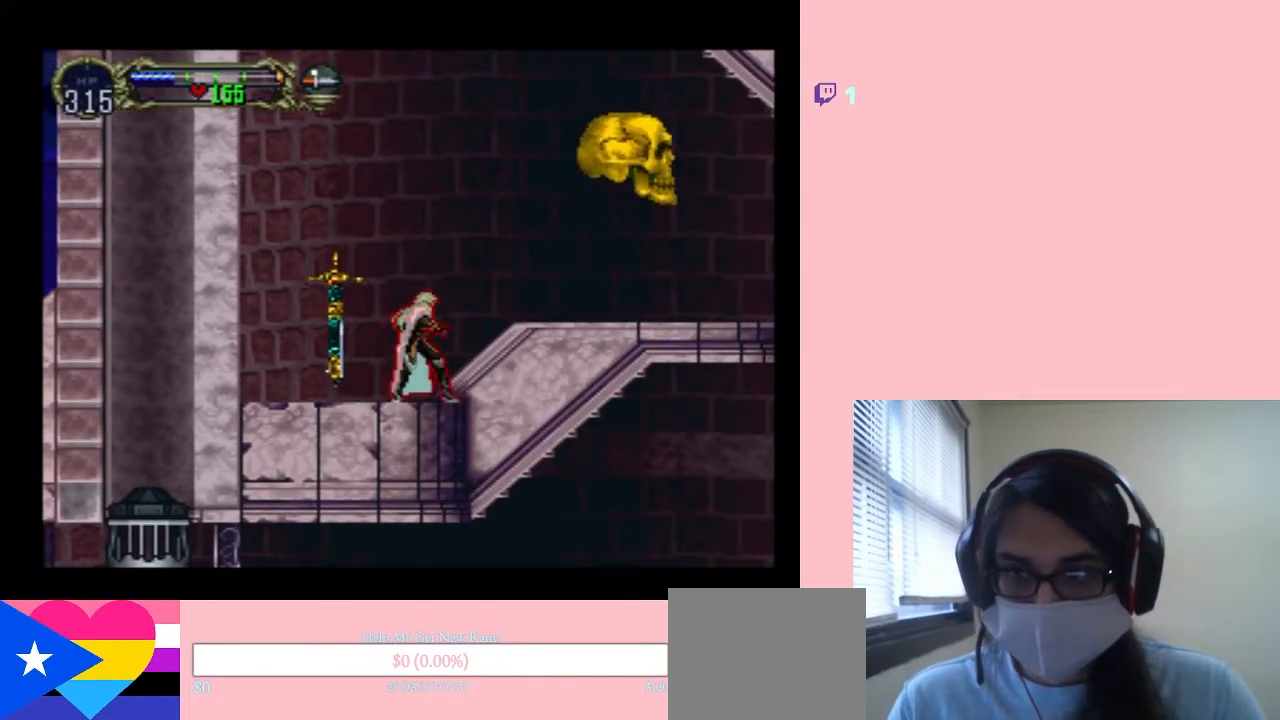
{"buttons": [], "left_stick": "center", "right_stick": "center"}
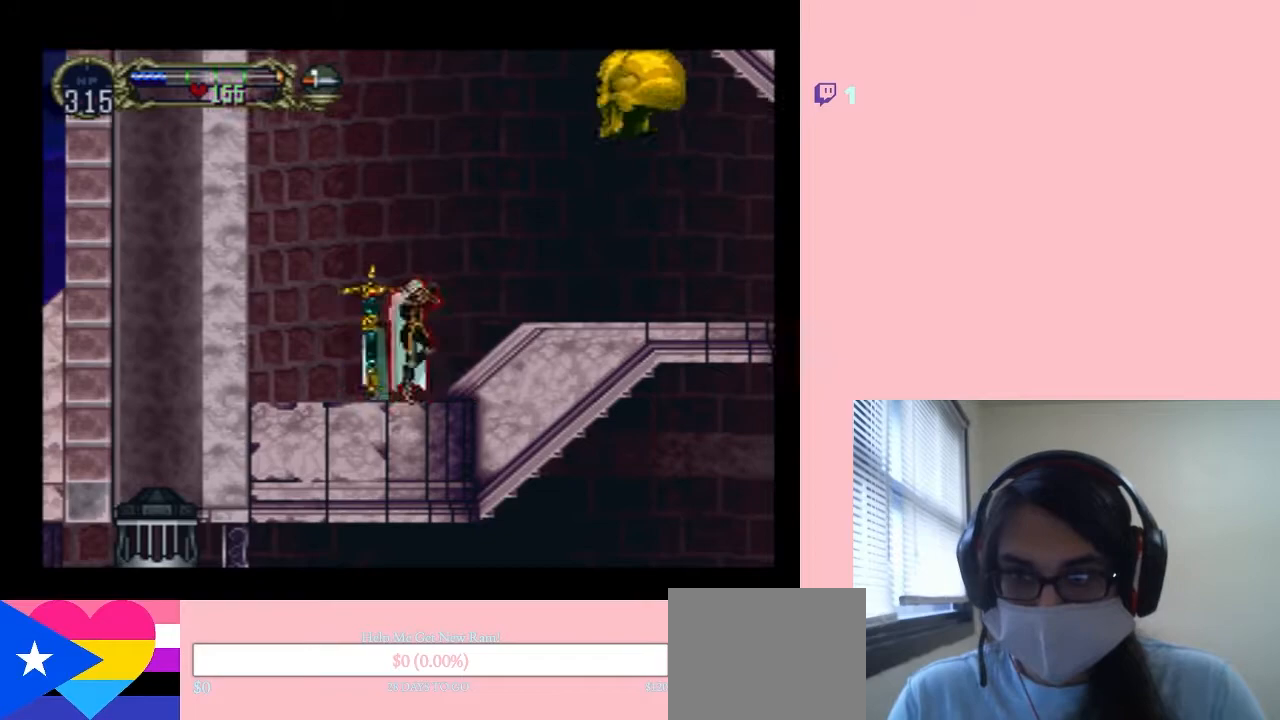
{"buttons": [], "left_stick": "center", "right_stick": "center", "events": []}
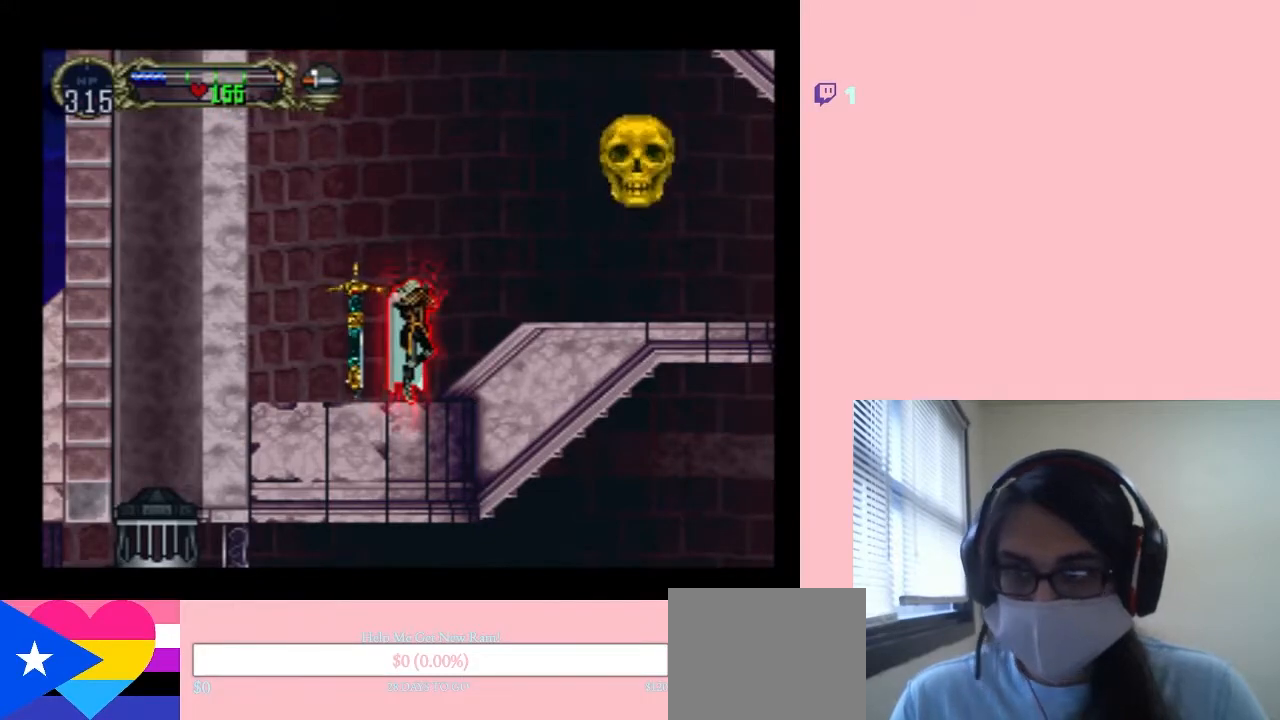
{"buttons": [], "left_stick": "center", "right_stick": "center", "events": []}
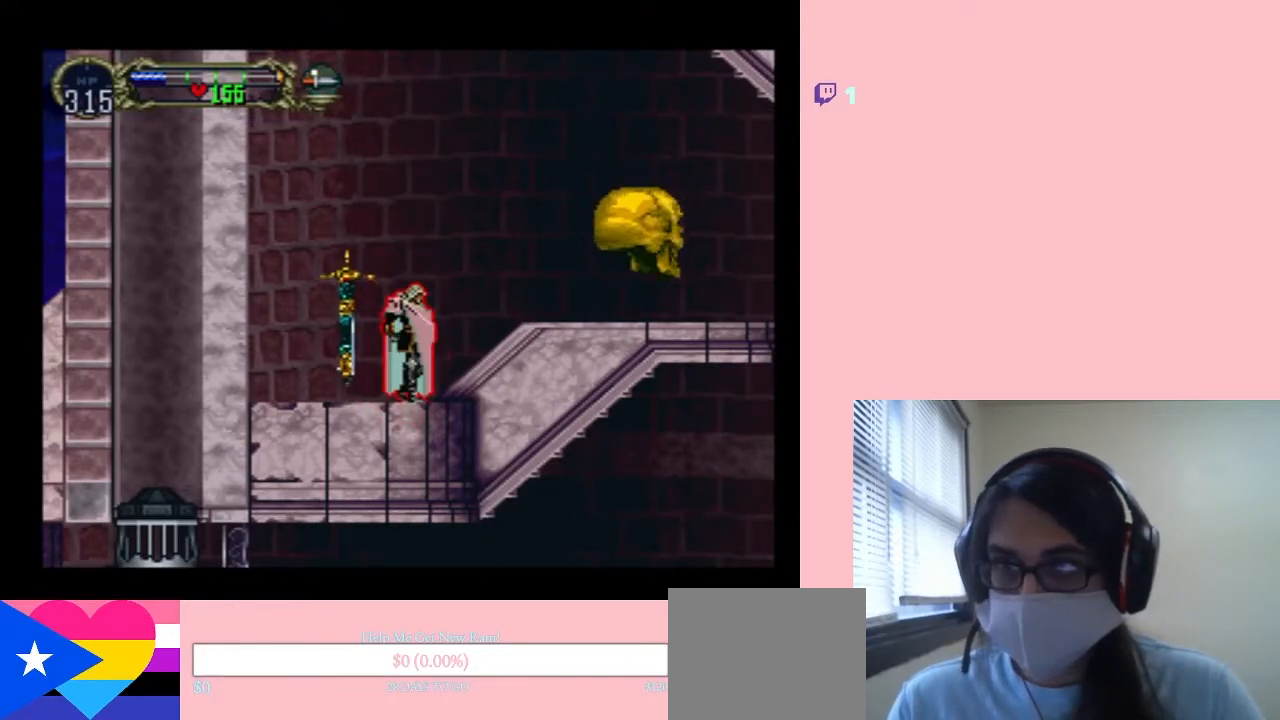
{"buttons": ["DPAD_RIGHT"], "left_stick": "center", "right_stick": "center", "events": [[333, "DPAD_LEFT", "down"], [467, "DPAD_LEFT", "up"], [500, "DPAD_RIGHT", "down"]]}
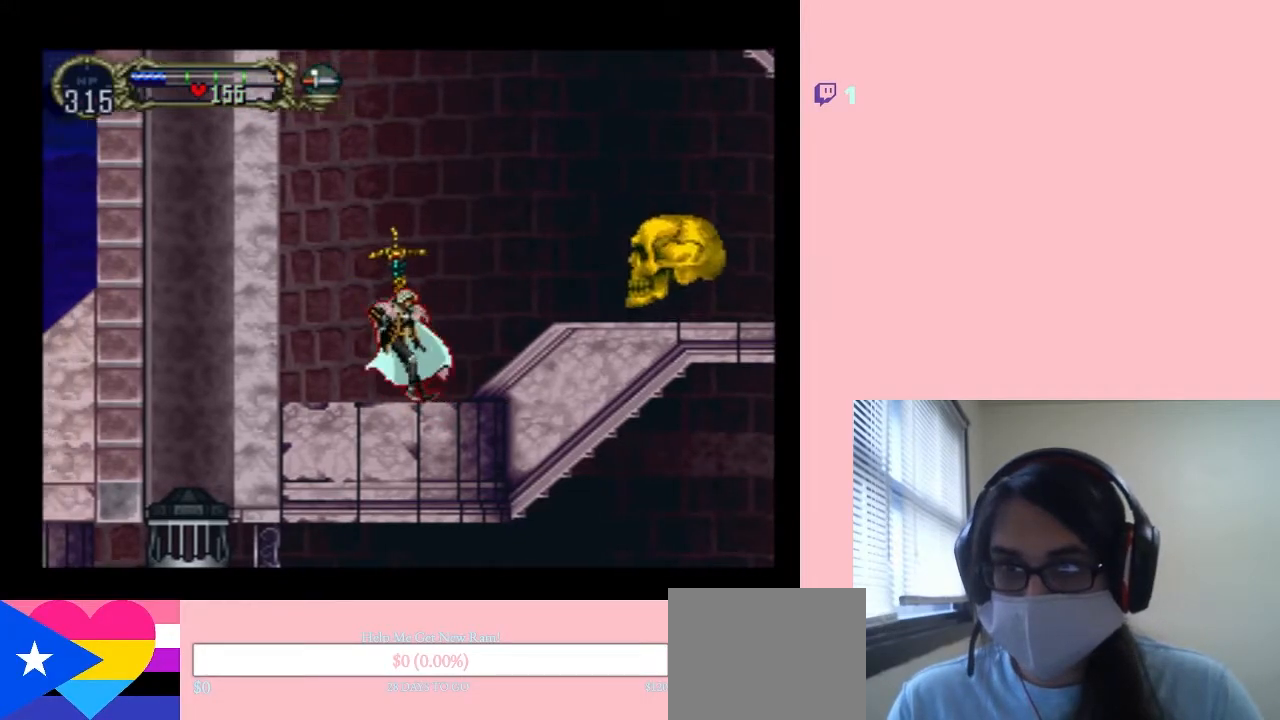
{"buttons": [], "left_stick": "center", "right_stick": "center", "events": [[83, "DPAD_DOWN", "down"], [83, "DPAD_RIGHT", "up"], [133, "DPAD_DOWN", "up"], [133, "DPAD_LEFT", "down"], [200, "DPAD_LEFT", "up"], [200, "DPAD_RIGHT", "down"], [250, "Y", "down"], [283, "DPAD_RIGHT", "up"], [350, "Y", "up"]]}
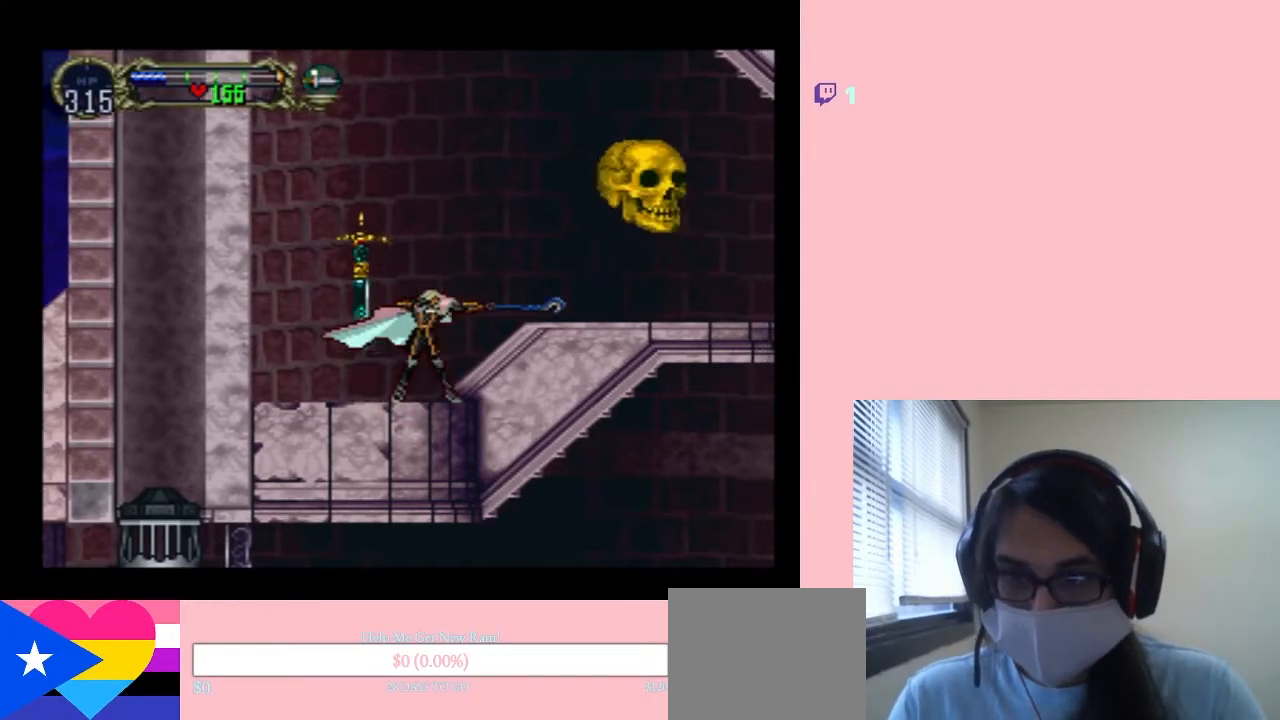
{"buttons": ["DPAD_UP", "DPAD_LEFT"], "left_stick": "center", "right_stick": "center", "events": [[433, "DPAD_LEFT", "down"], [500, "DPAD_UP", "down"]]}
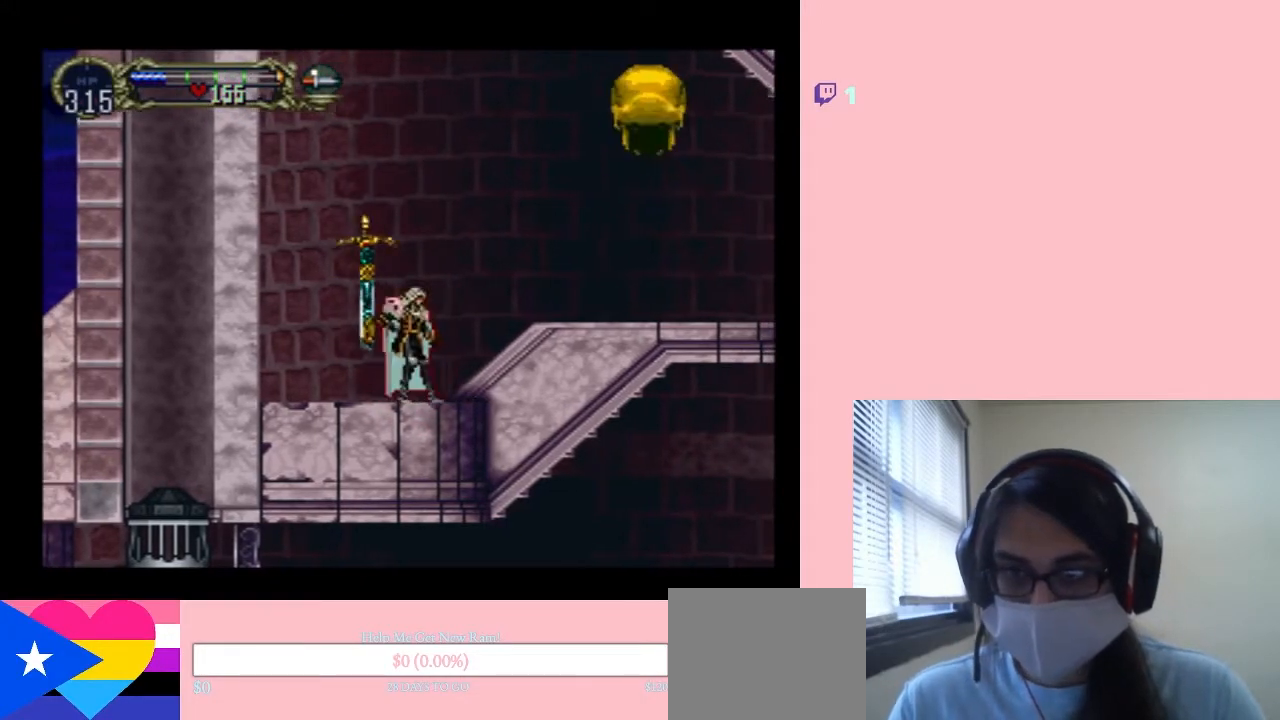
{"buttons": ["Y"], "left_stick": "center", "right_stick": "center", "events": [[17, "DPAD_LEFT", "up"], [17, "DPAD_UP", "up"], [100, "DPAD_RIGHT", "down"], [200, "DPAD_RIGHT", "up"], [283, "DPAD_LEFT", "down"], [383, "DPAD_LEFT", "up"], [383, "DPAD_RIGHT", "down"], [400, "right_stick", "up-right"], [467, "DPAD_RIGHT", "up"], [467, "Y", "down"], [467, "right_stick", "center"]]}
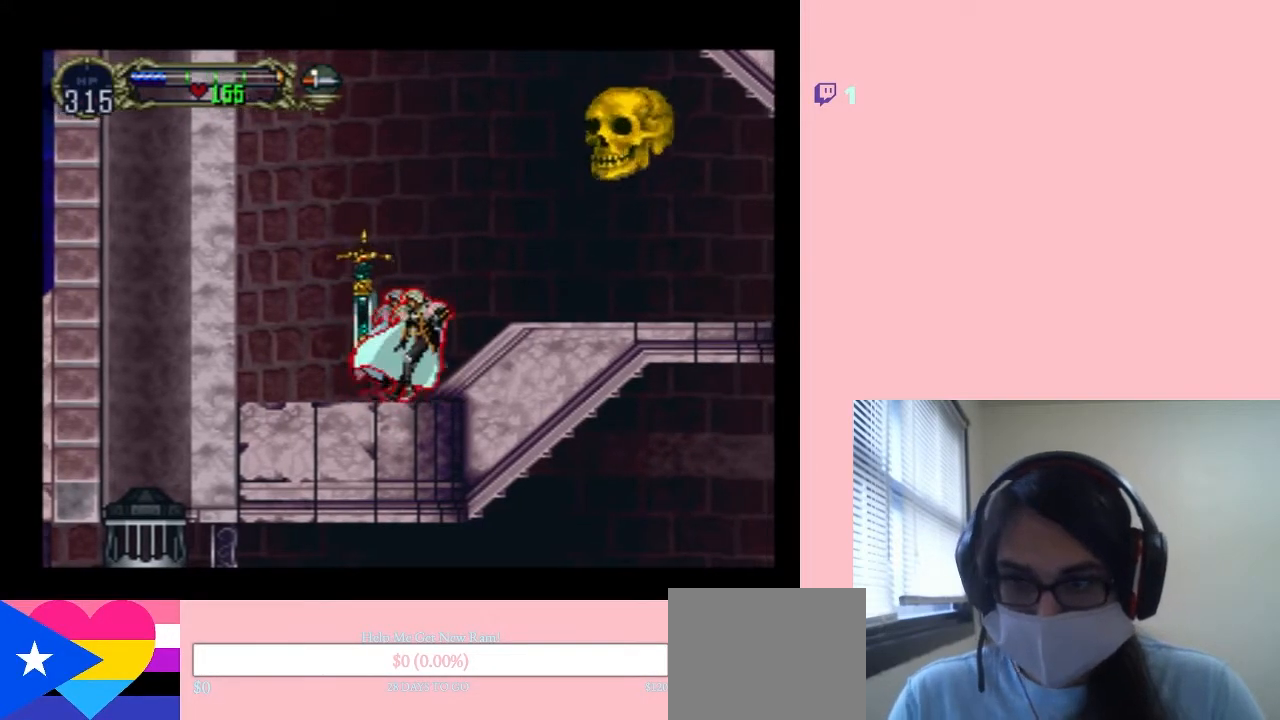
{"buttons": [], "left_stick": "center", "right_stick": "center", "events": [[67, "Y", "up"]]}
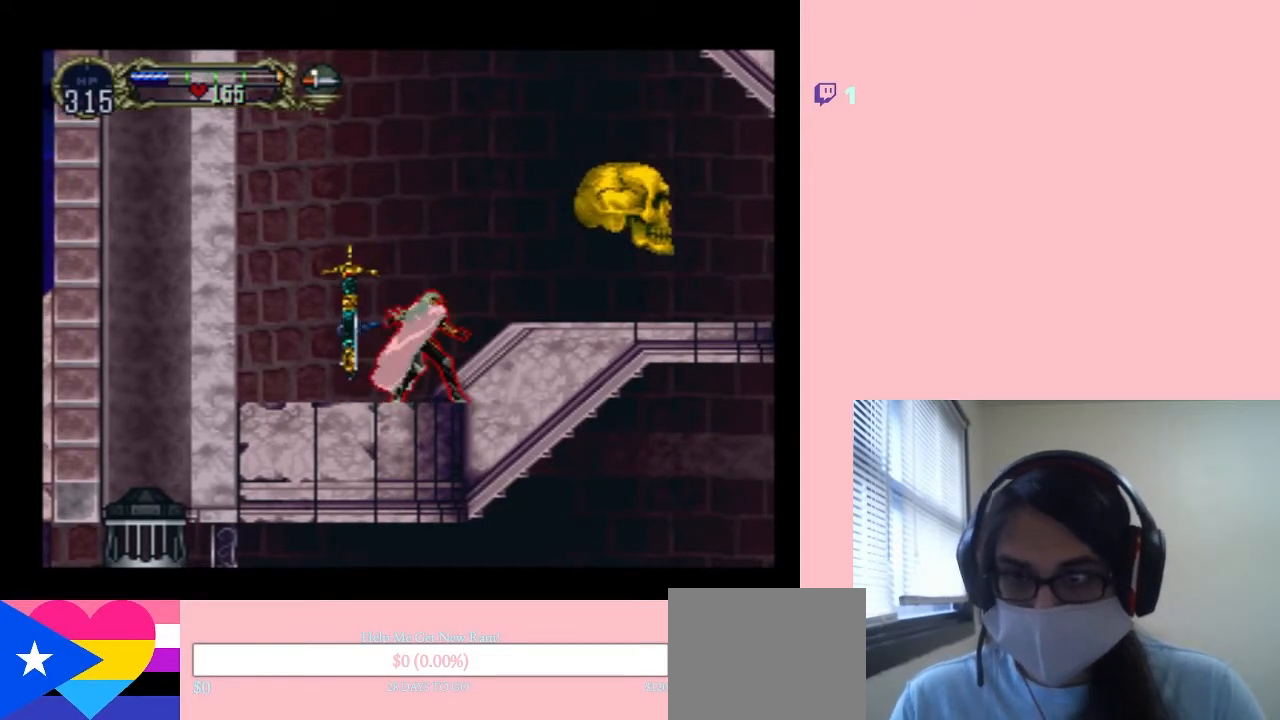
{"buttons": [], "left_stick": "center", "right_stick": "center", "events": [[350, "DPAD_LEFT", "down"], [467, "DPAD_LEFT", "up"]]}
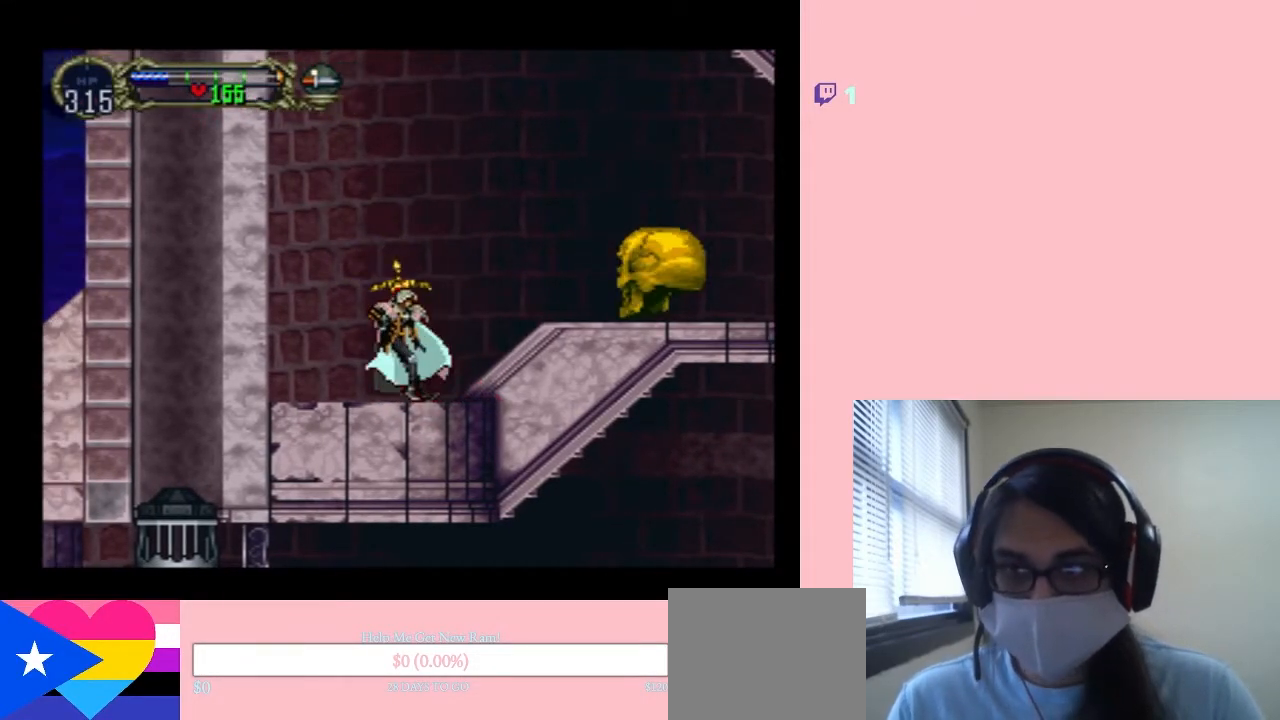
{"buttons": [], "left_stick": "center", "right_stick": "center", "events": [[33, "DPAD_RIGHT", "down"], [117, "DPAD_DOWN", "down"], [117, "DPAD_RIGHT", "up"], [183, "DPAD_DOWN", "up"], [183, "DPAD_LEFT", "down"], [283, "DPAD_DOWN", "down"], [283, "DPAD_LEFT", "up"], [300, "DPAD_DOWN", "up"], [300, "DPAD_RIGHT", "down"], [367, "Y", "down"], [400, "DPAD_RIGHT", "up"], [467, "Y", "up"]]}
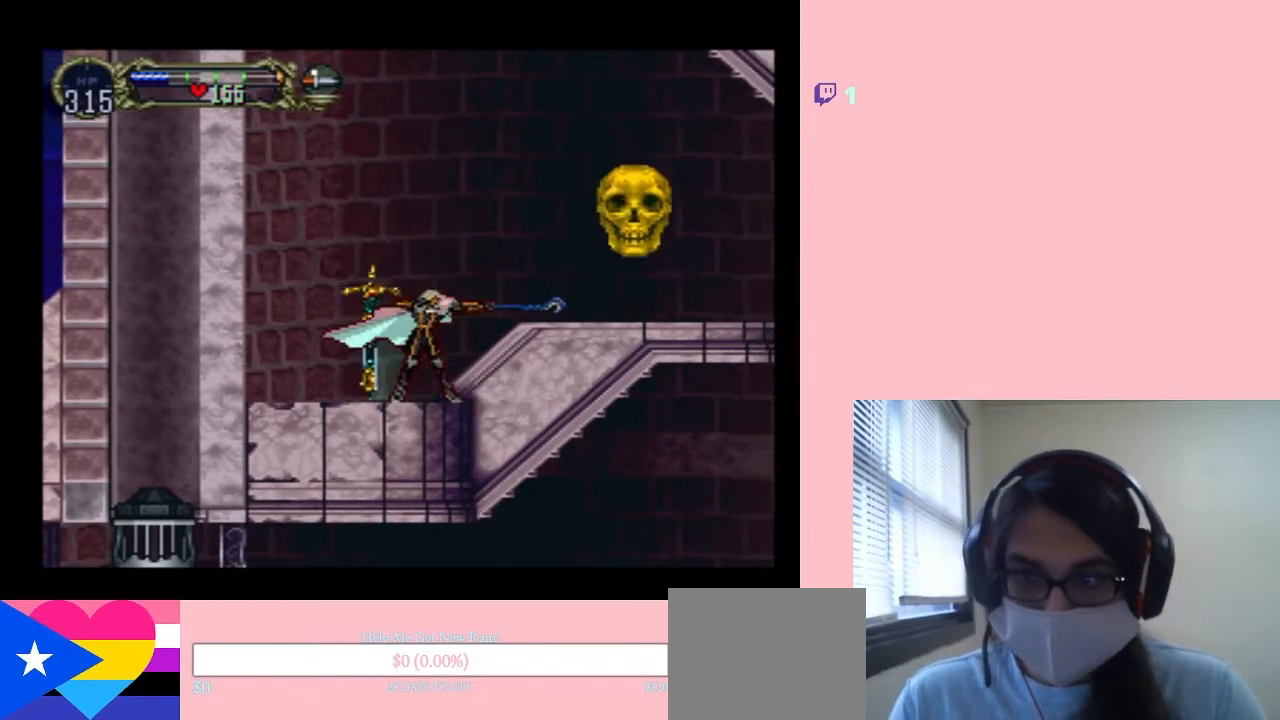
{"buttons": [], "left_stick": "center", "right_stick": "center", "events": []}
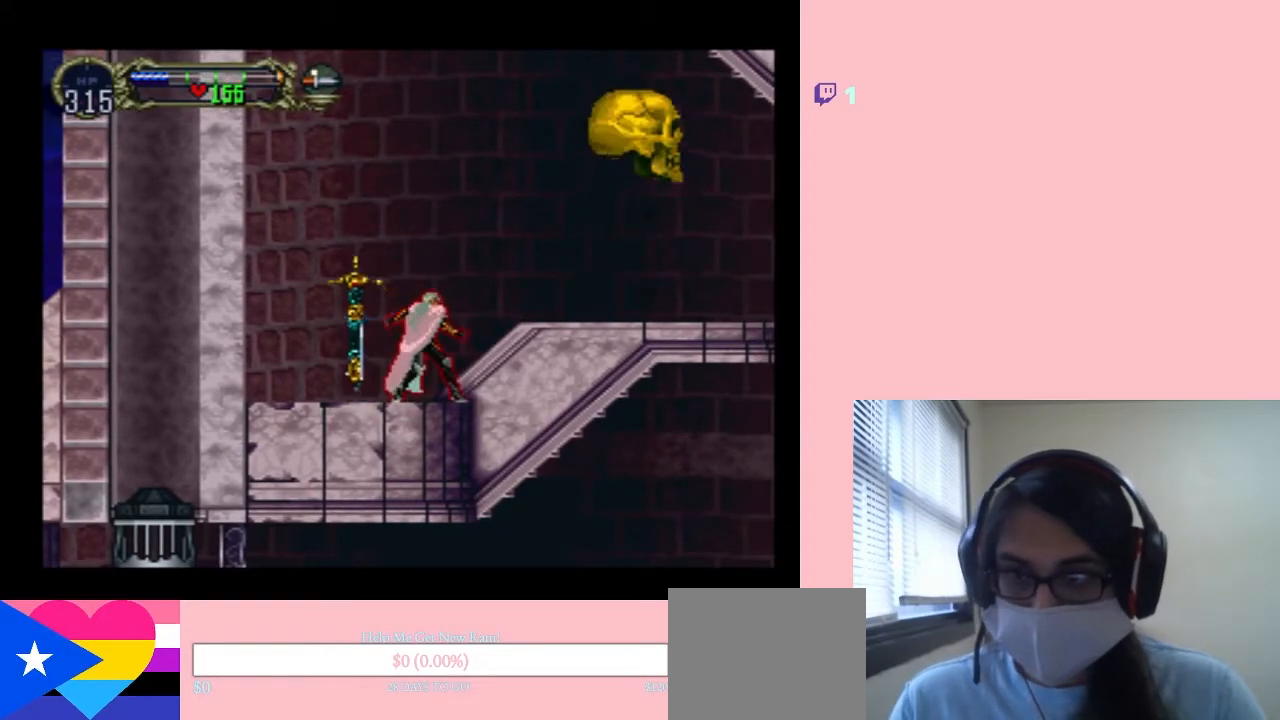
{"buttons": ["DPAD_DOWN"], "left_stick": "center", "right_stick": "center", "events": [[183, "DPAD_LEFT", "down"], [283, "DPAD_LEFT", "up"], [400, "DPAD_RIGHT", "down"], [500, "DPAD_DOWN", "down"], [500, "DPAD_RIGHT", "up"]]}
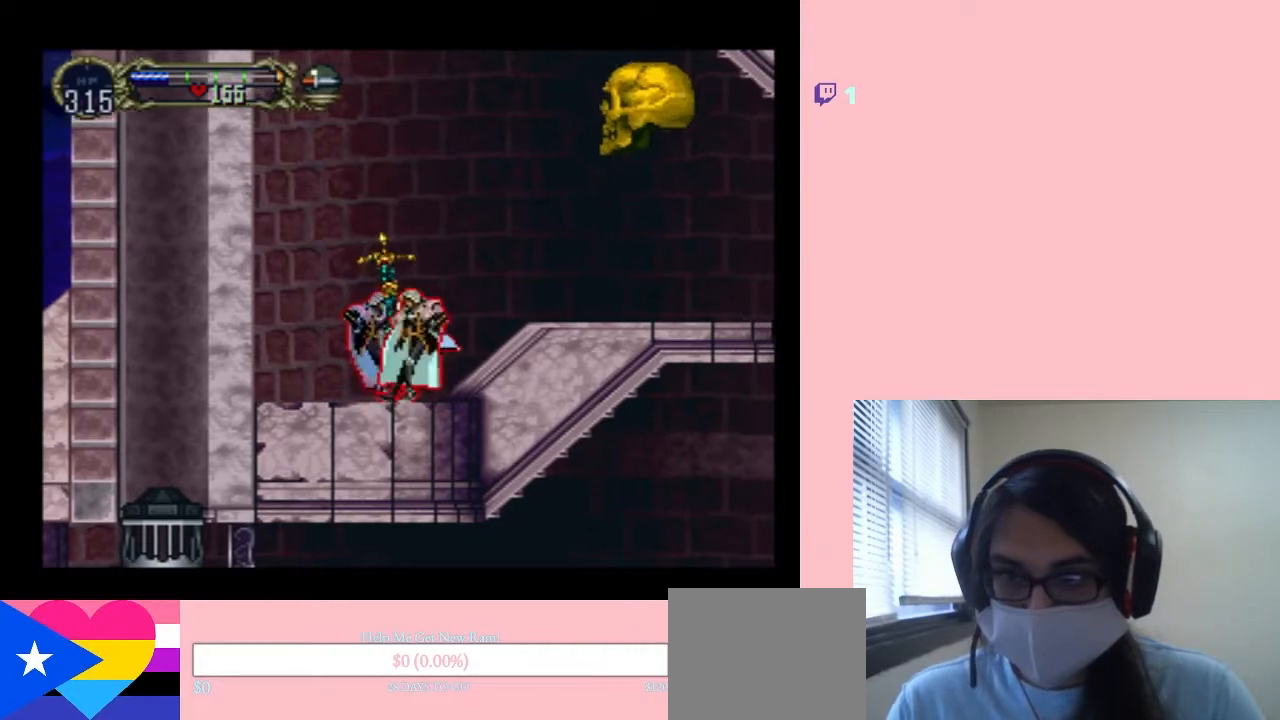
{"buttons": [], "left_stick": "center", "right_stick": "center", "events": [[67, "DPAD_DOWN", "up"], [67, "DPAD_LEFT", "down"], [167, "DPAD_LEFT", "up"], [217, "DPAD_RIGHT", "down"], [317, "DPAD_RIGHT", "up"], [350, "Y", "down"], [433, "Y", "up"]]}
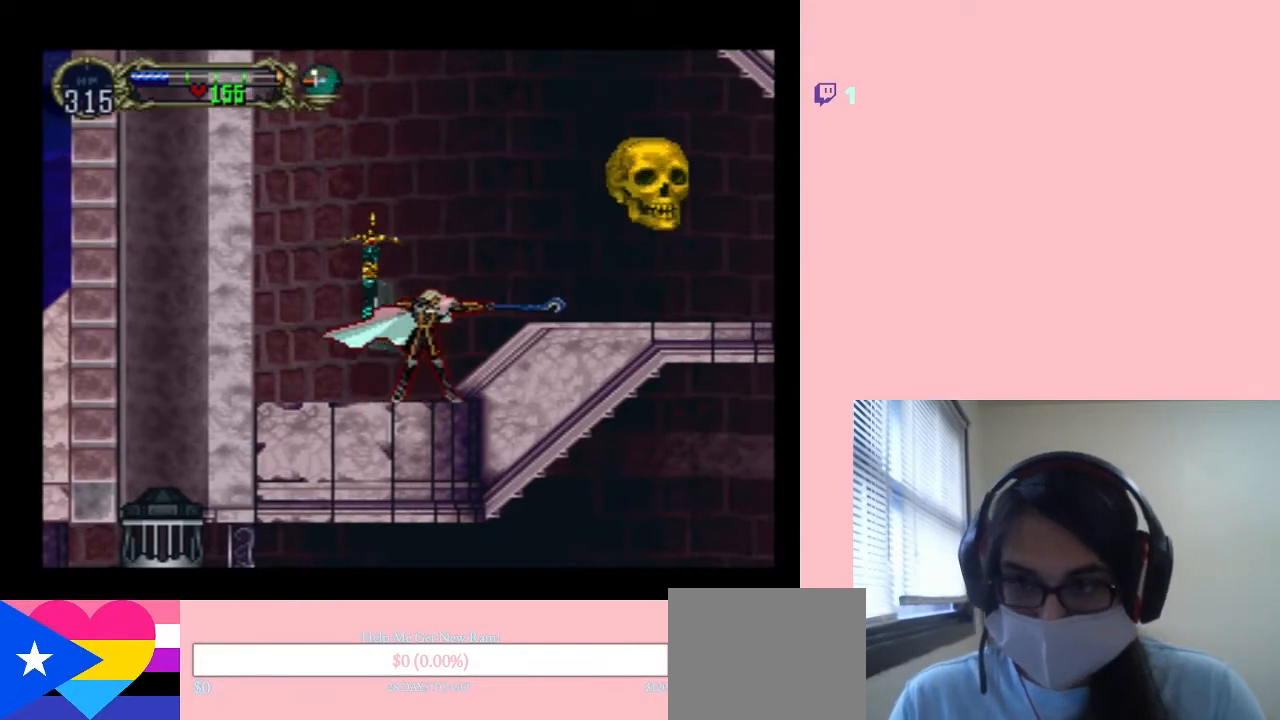
{"buttons": ["DPAD_LEFT"], "left_stick": "center", "right_stick": "center", "events": [[500, "DPAD_LEFT", "down"]]}
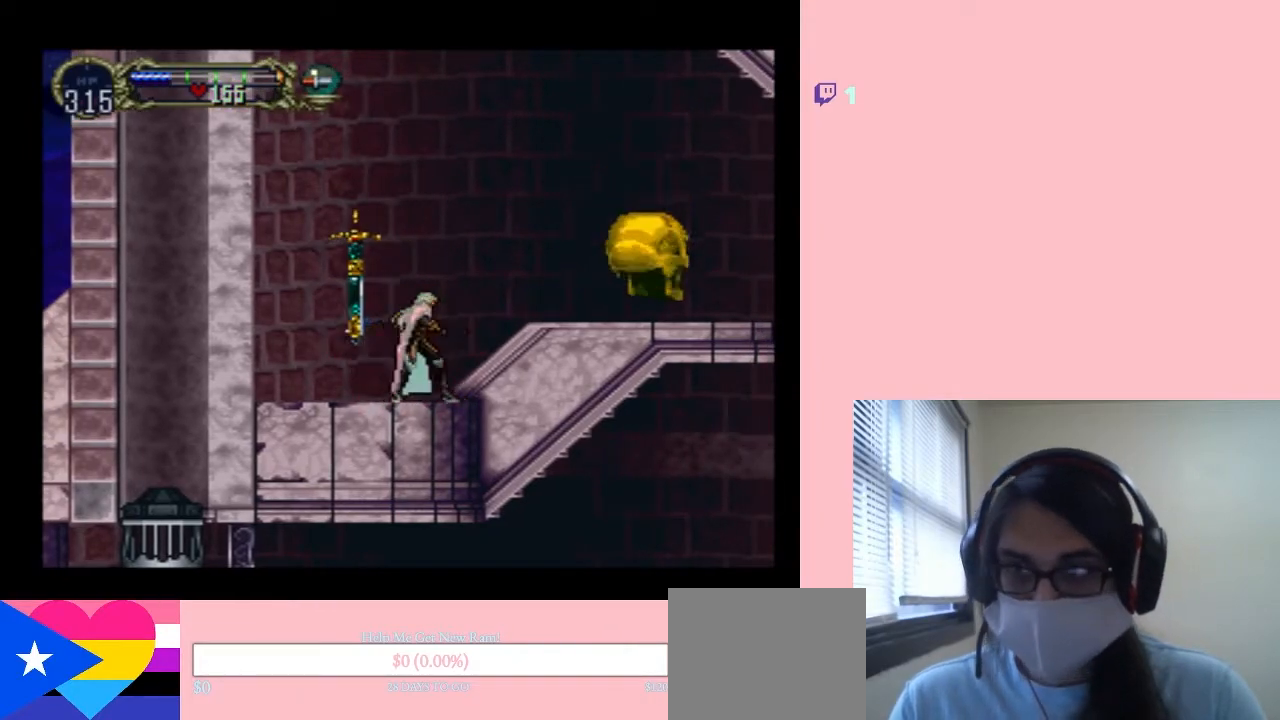
{"buttons": ["DPAD_LEFT"], "left_stick": "center", "right_stick": "center", "events": [[133, "DPAD_LEFT", "up"], [283, "DPAD_RIGHT", "down"], [350, "DPAD_RIGHT", "up"], [433, "DPAD_LEFT", "down"]]}
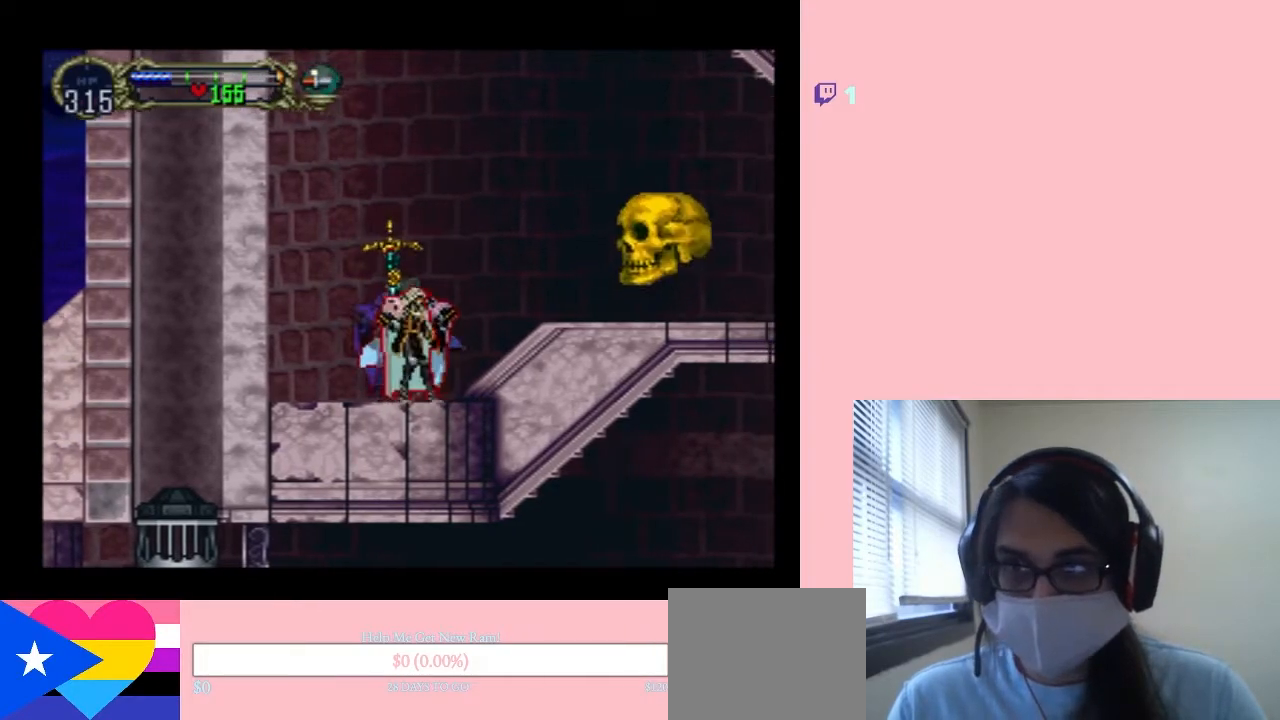
{"buttons": [], "left_stick": "center", "right_stick": "center", "events": [[117, "DPAD_LEFT", "up"], [150, "DPAD_RIGHT", "down"], [250, "DPAD_RIGHT", "up"], [250, "Y", "down"], [317, "Y", "up"]]}
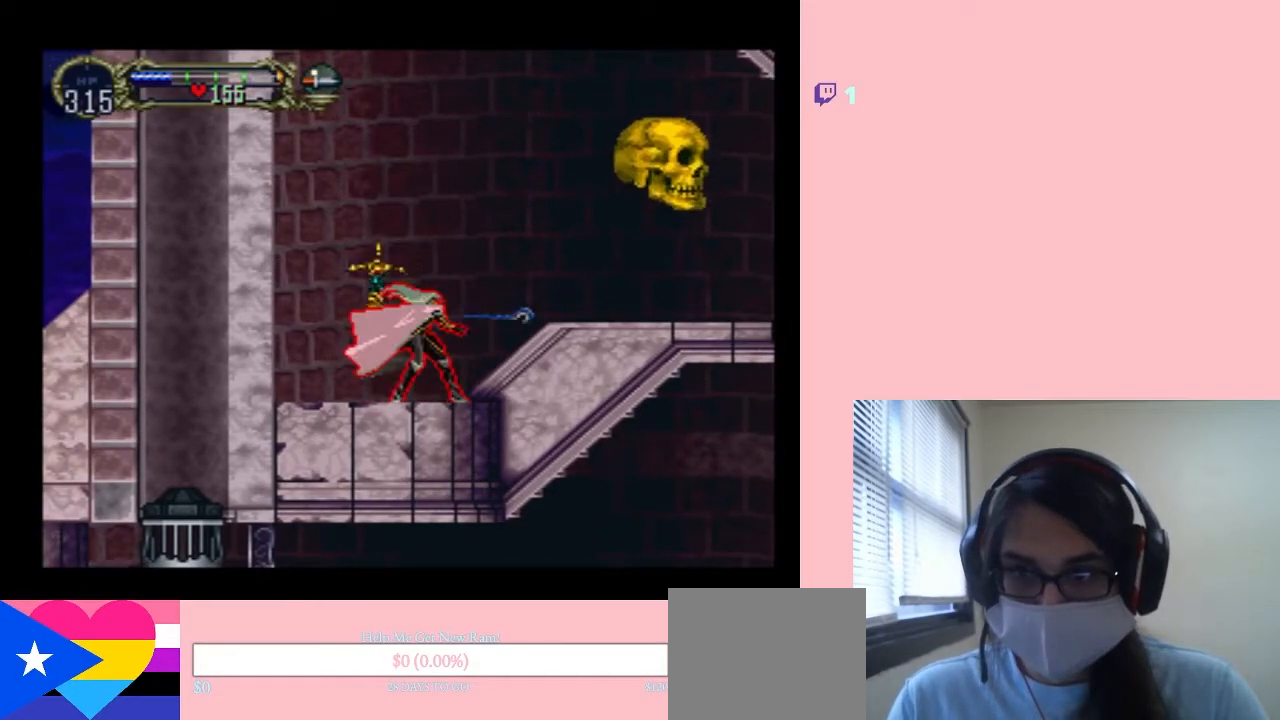
{"buttons": [], "left_stick": "center", "right_stick": "center", "events": [[367, "DPAD_LEFT", "down"], [467, "DPAD_LEFT", "up"]]}
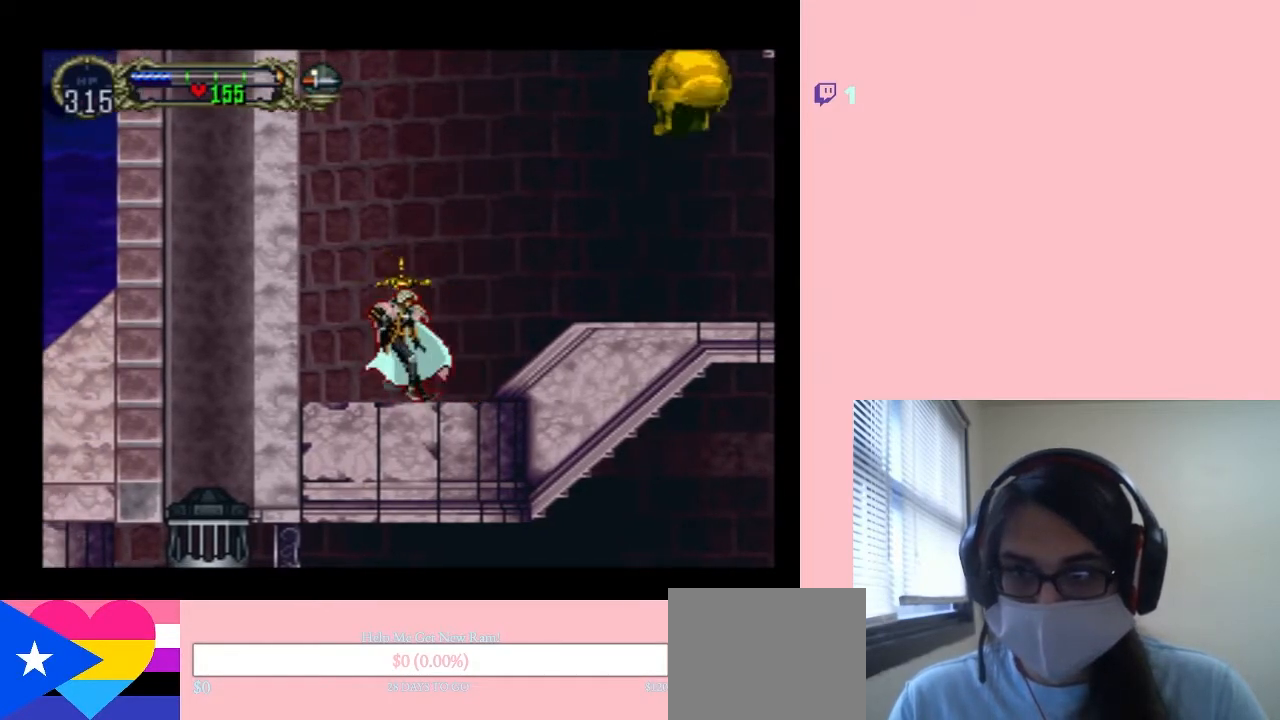
{"buttons": [], "left_stick": "center", "right_stick": "center", "events": [[383, "DPAD_RIGHT", "down"], [450, "DPAD_RIGHT", "up"]]}
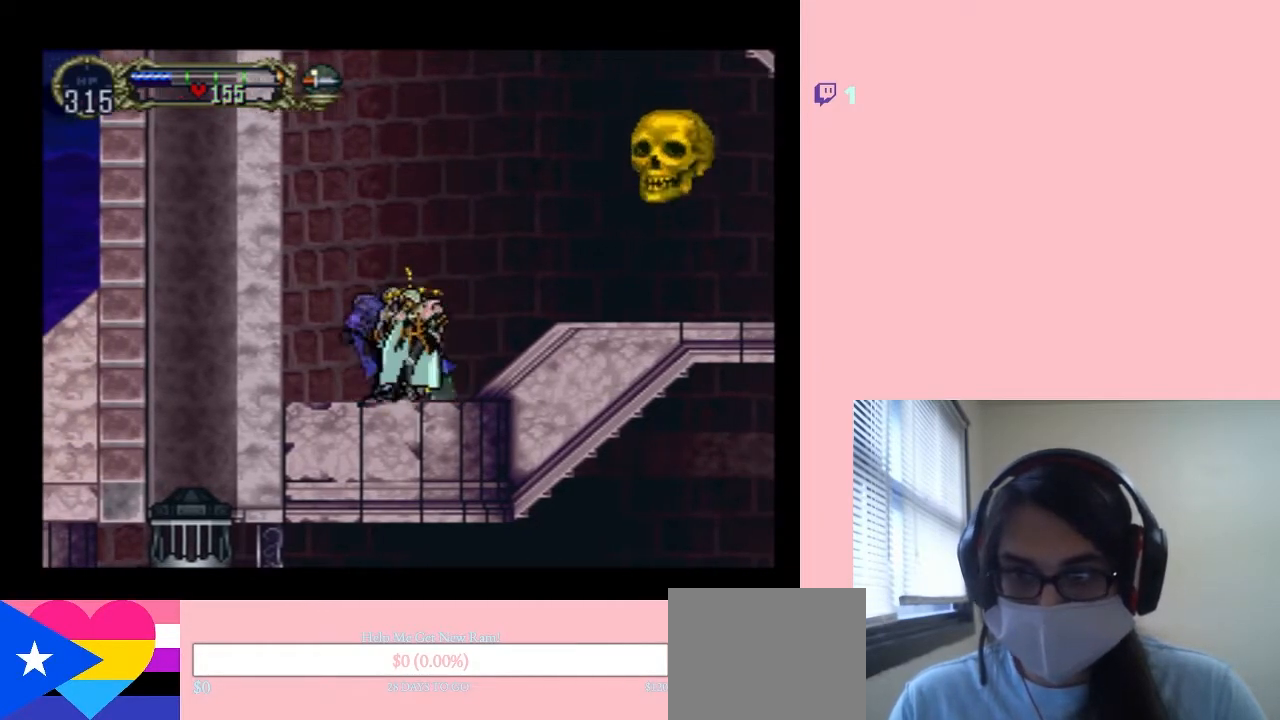
{"buttons": ["DPAD_LEFT"], "left_stick": "center", "right_stick": "center", "events": [[400, "DPAD_LEFT", "down"]]}
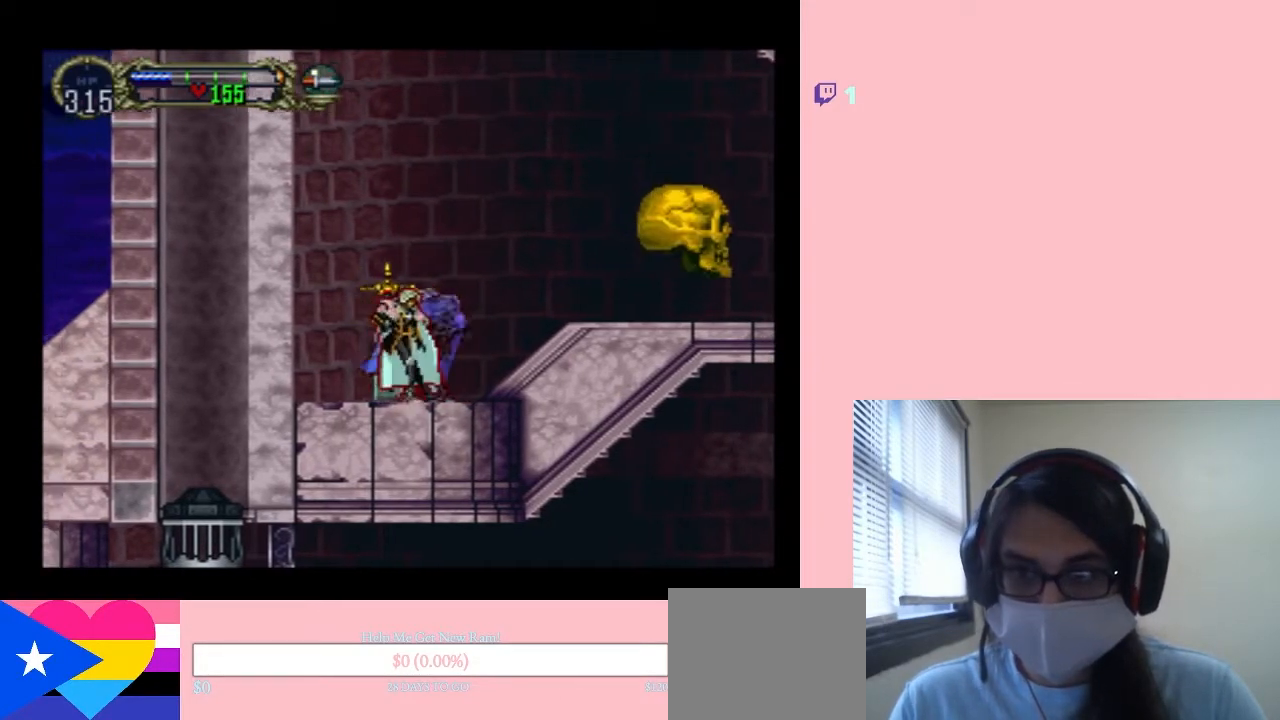
{"buttons": [], "left_stick": "center", "right_stick": "center", "events": [[33, "DPAD_LEFT", "up"]]}
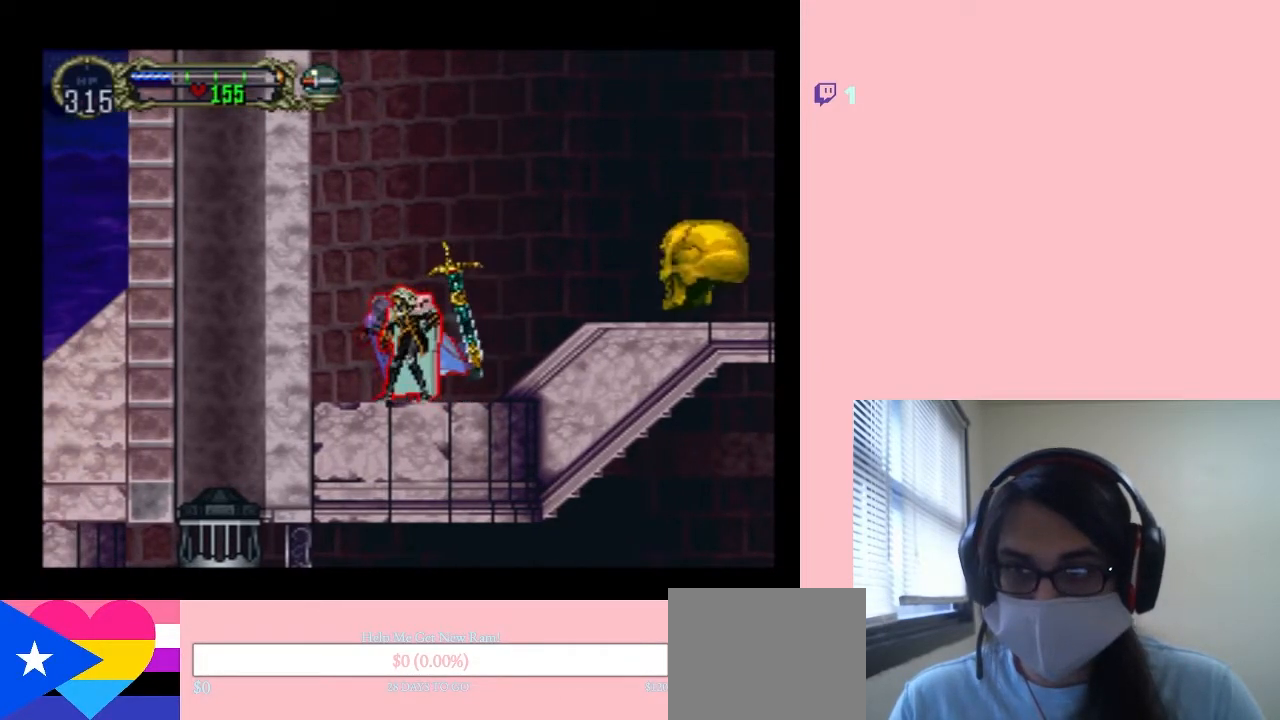
{"buttons": [], "left_stick": "center", "right_stick": "center", "events": [[150, "DPAD_RIGHT", "down"], [217, "DPAD_RIGHT", "up"]]}